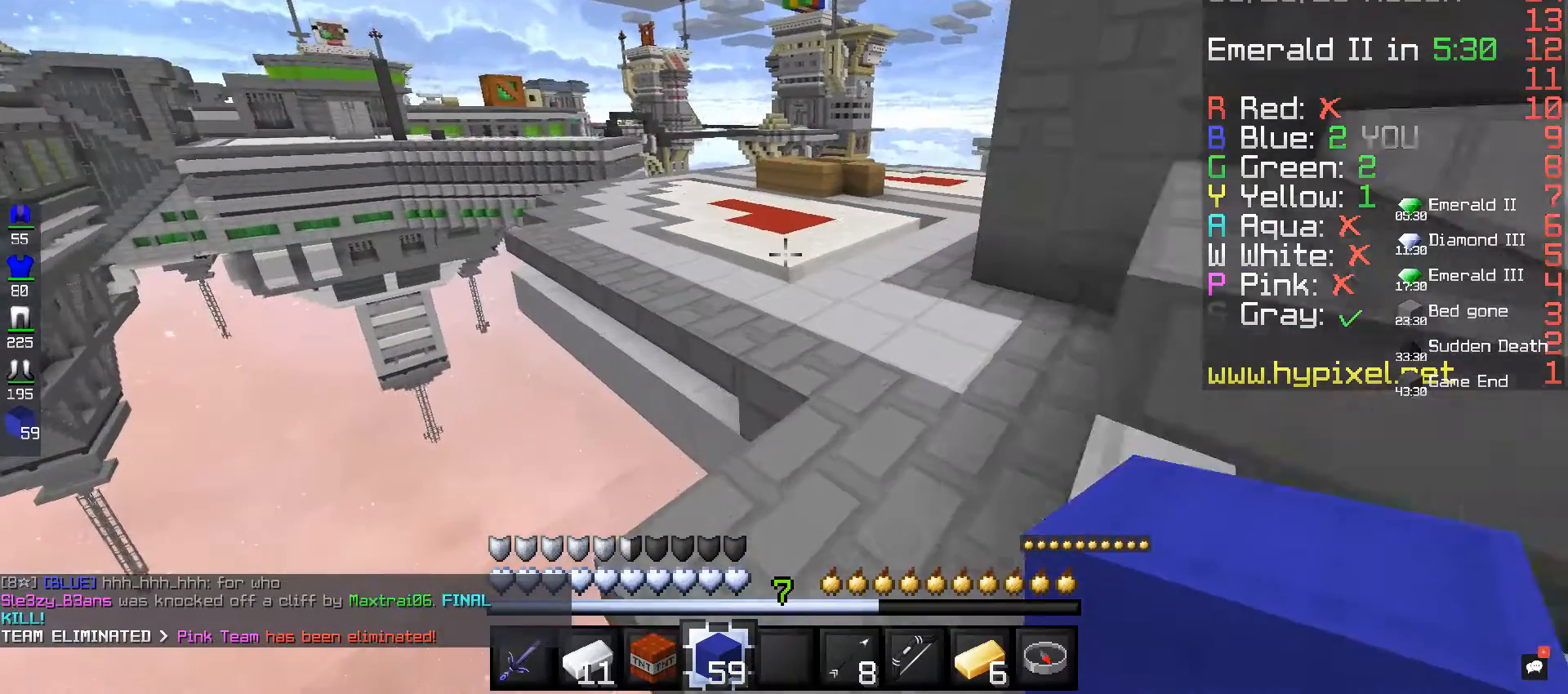
Gameplay with keyboard and mouse; each line is a JSON object with the keys and mouse buttons held at the frame after it. "events" lists presses ("down") and releases ("up") of "a", "d", "s", "space", "w", "mouse_left" and "mouse_right" between this image and that frame as [ms after this image, input, new state], when the widget could be followed in between. "mouse_left", "mouse_right" = the "left", "right" buttons of the "mouse" list. No other keys are recorded. Fast repeated clicks can show as one long hold. Mouse movement is not recorded.
{"keys": ["space", "w"], "mouse": [], "events": [[80, "space", "down"]]}
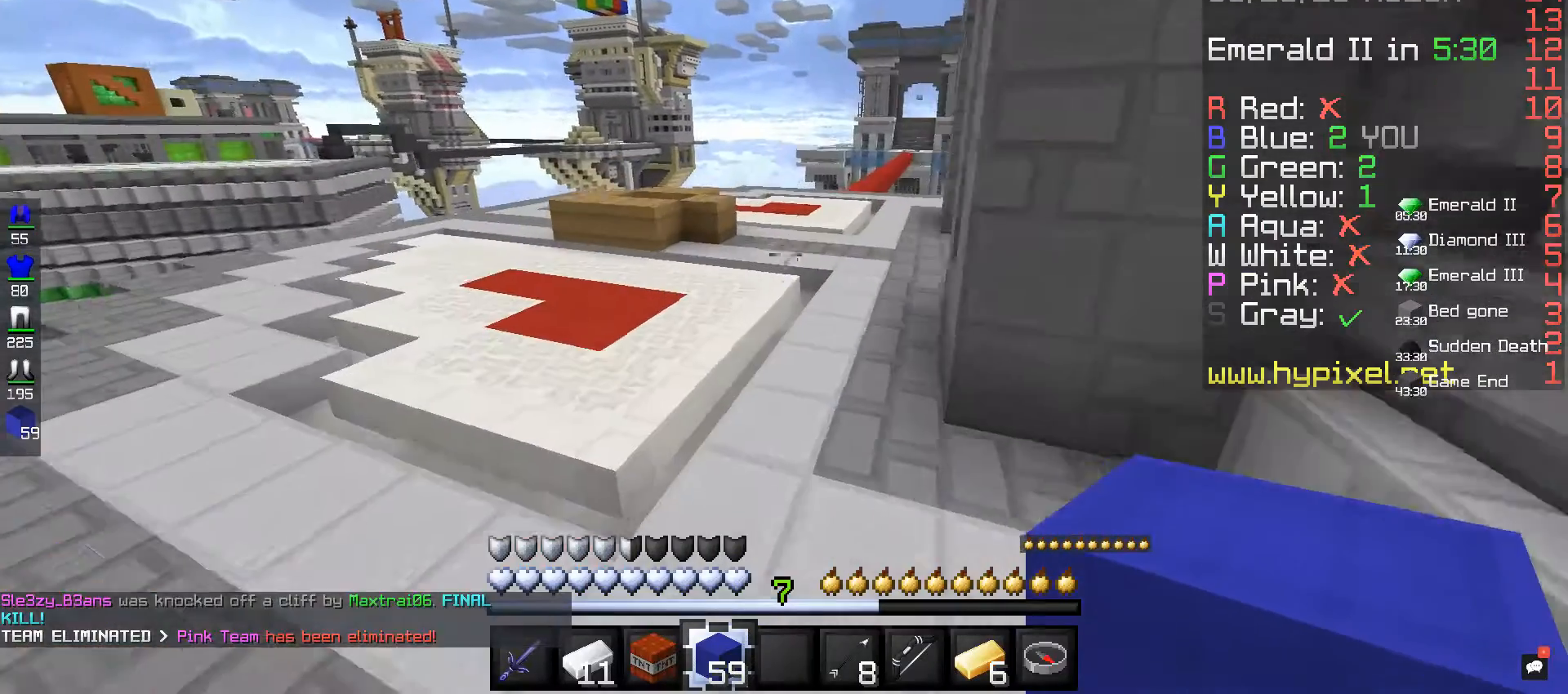
{"keys": ["space", "w"], "mouse": [], "events": []}
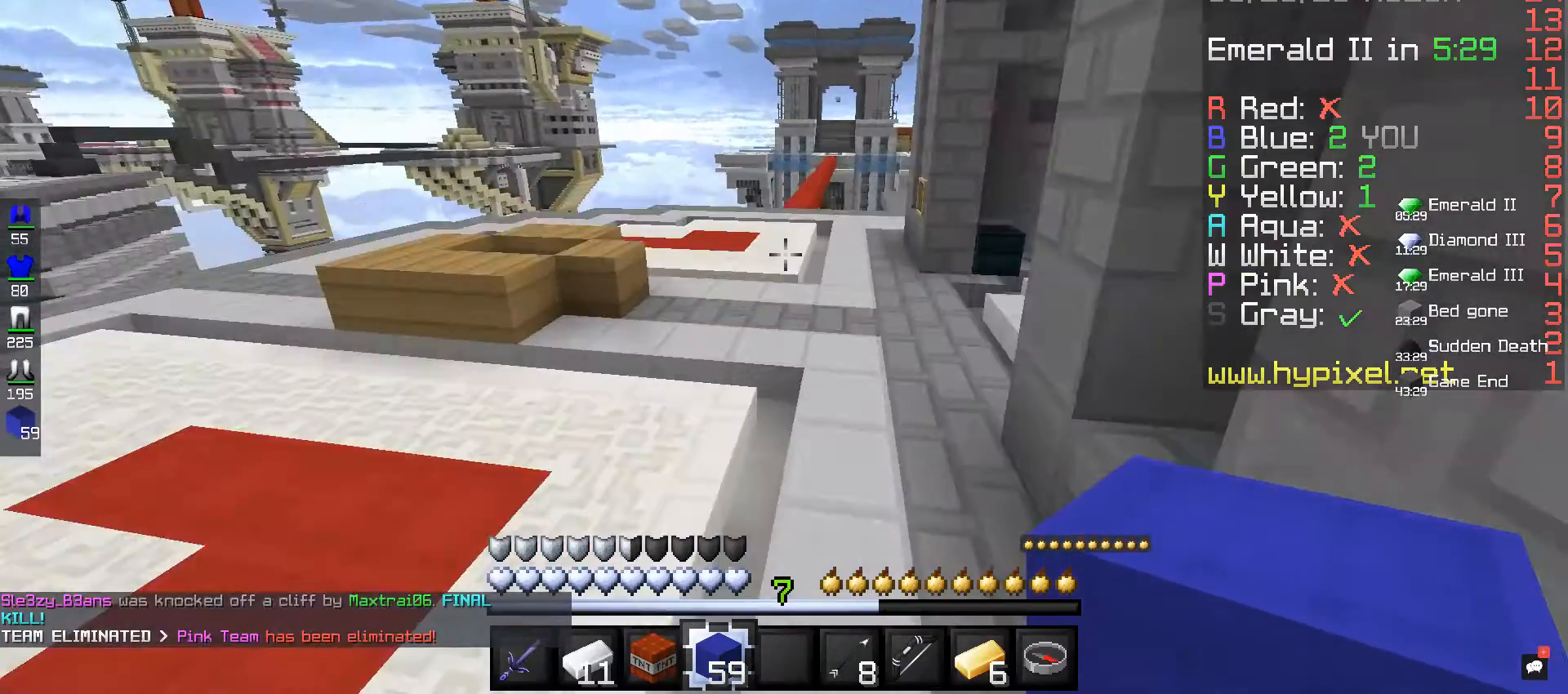
{"keys": ["space", "w"], "mouse": [], "events": []}
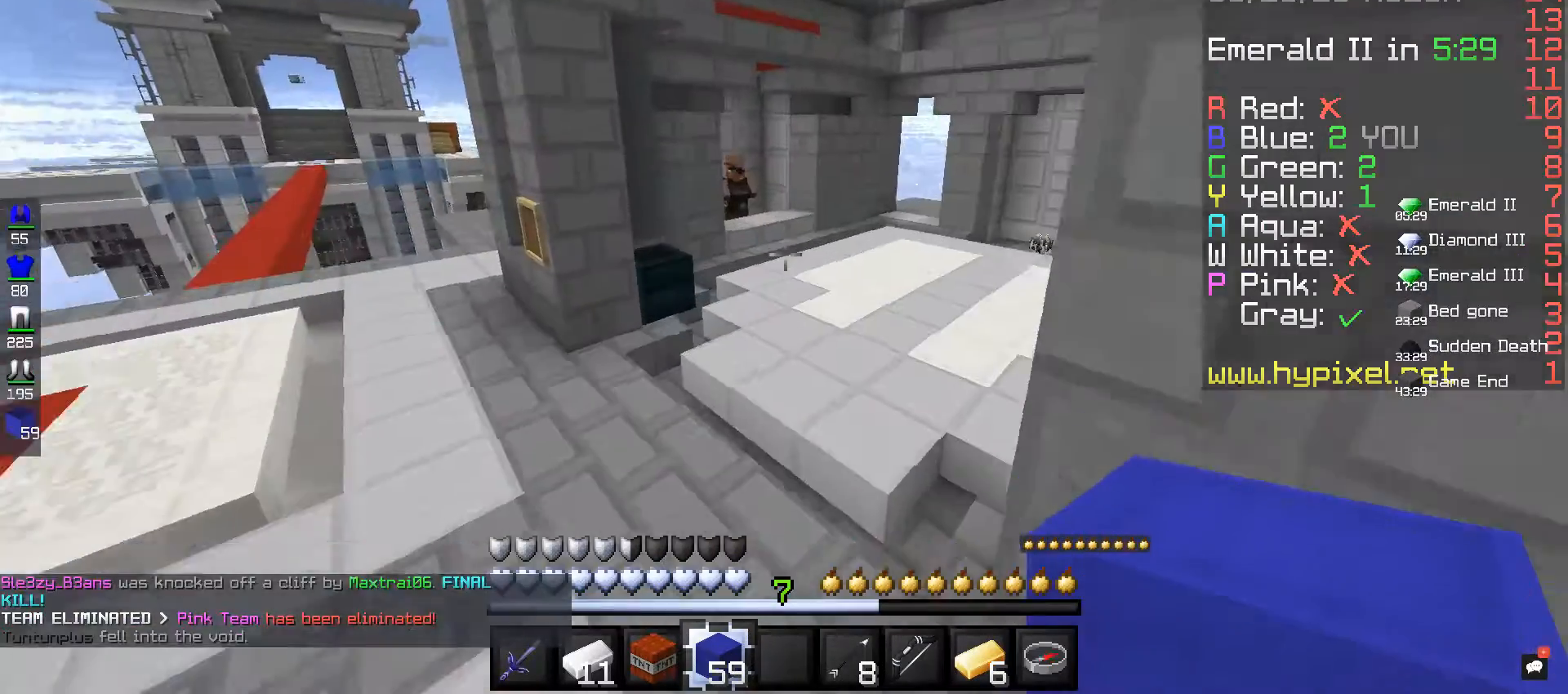
{"keys": ["space", "w"], "mouse": [], "events": []}
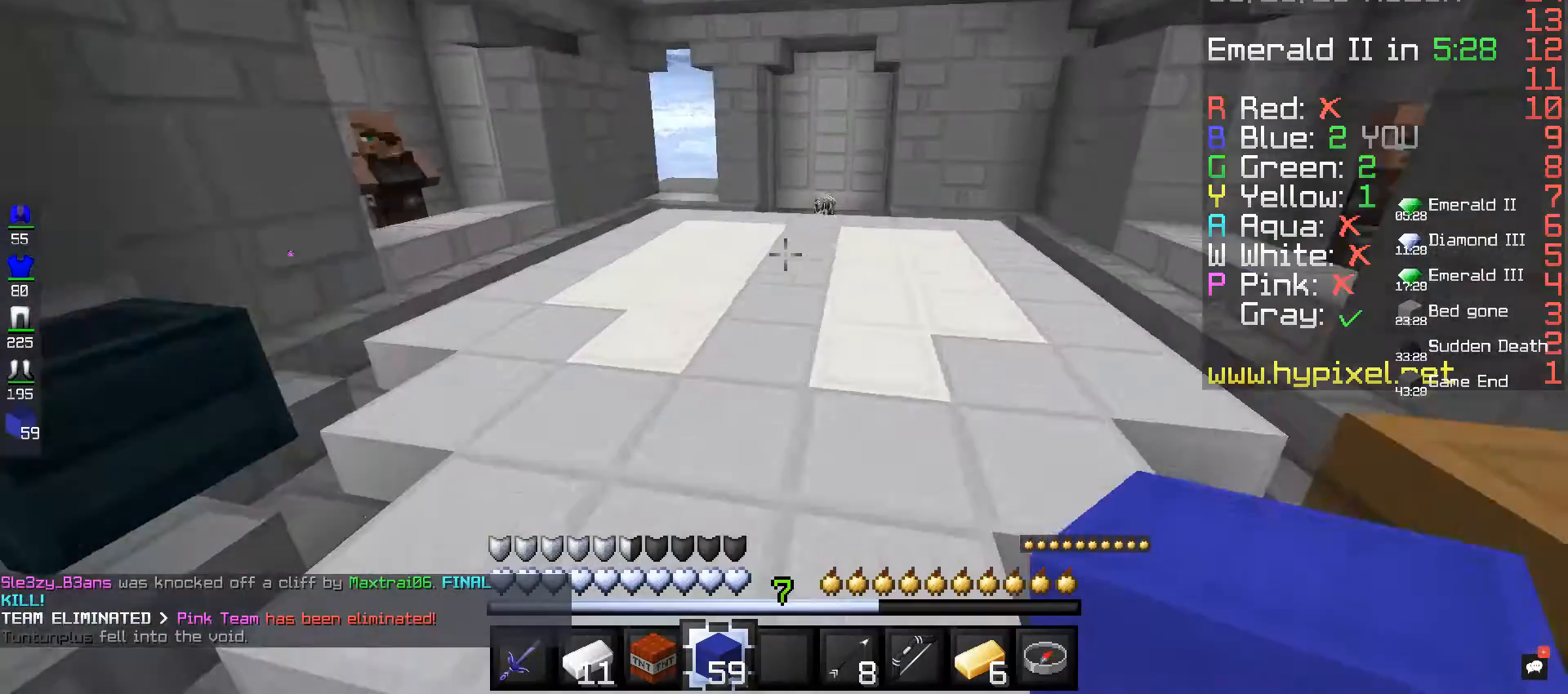
{"keys": ["space", "w"], "mouse": [], "events": []}
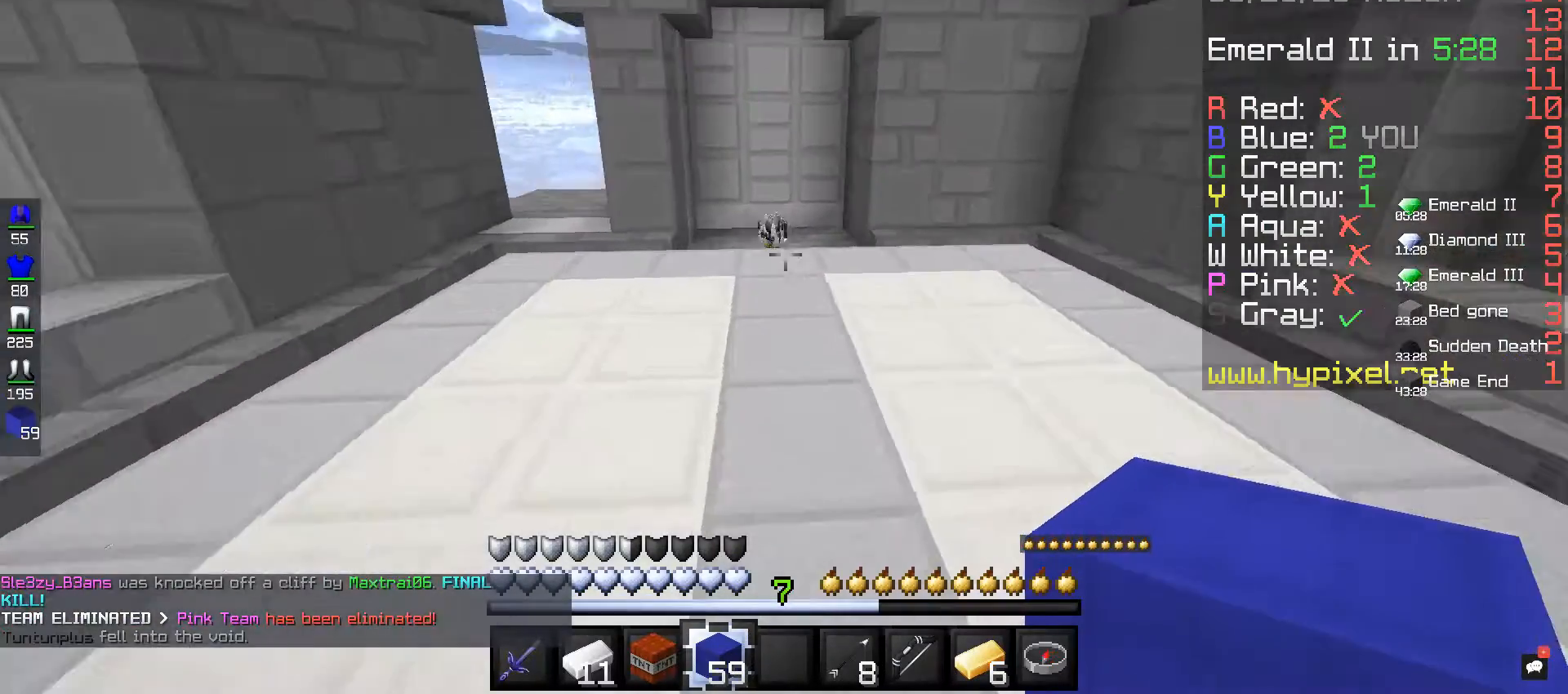
{"keys": ["space", "w"], "mouse": [], "events": []}
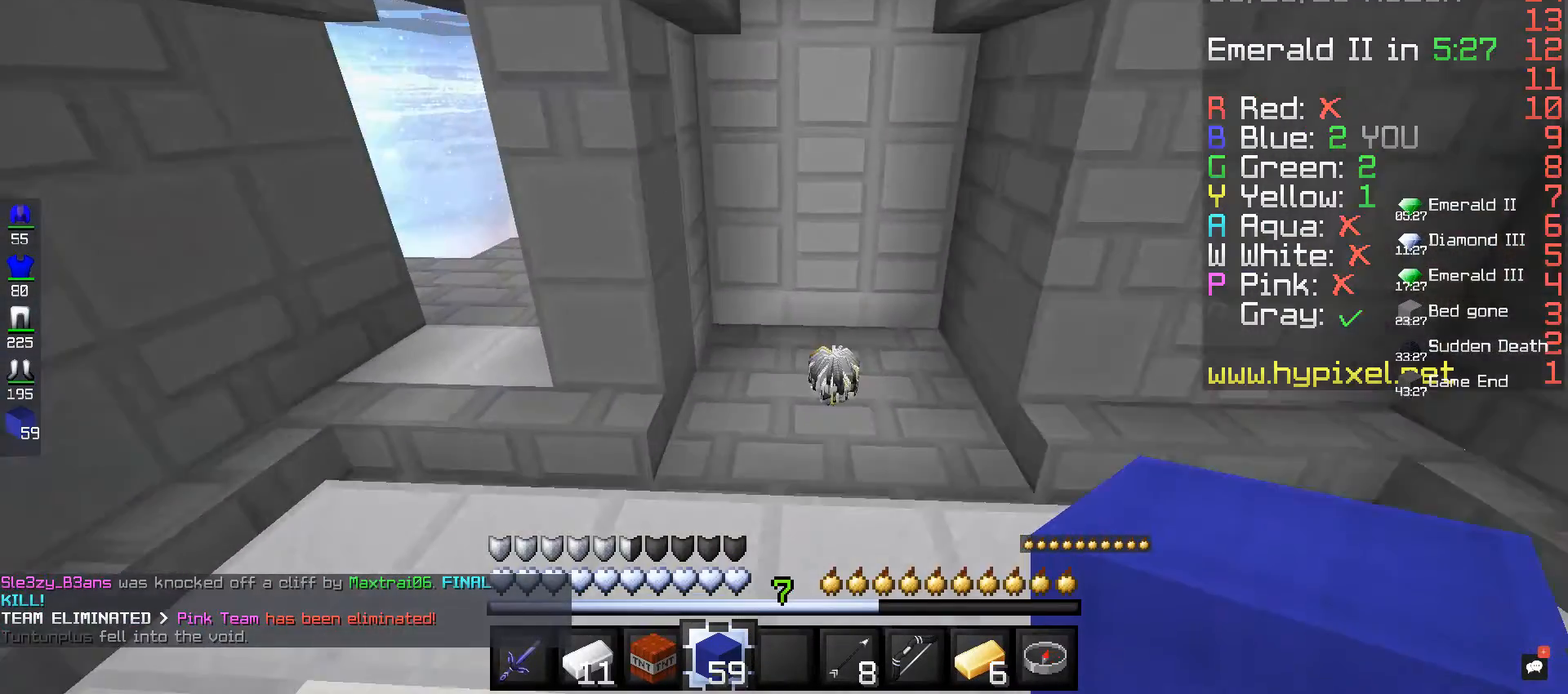
{"keys": ["w"], "mouse": [], "events": [[200, "space", "up"]]}
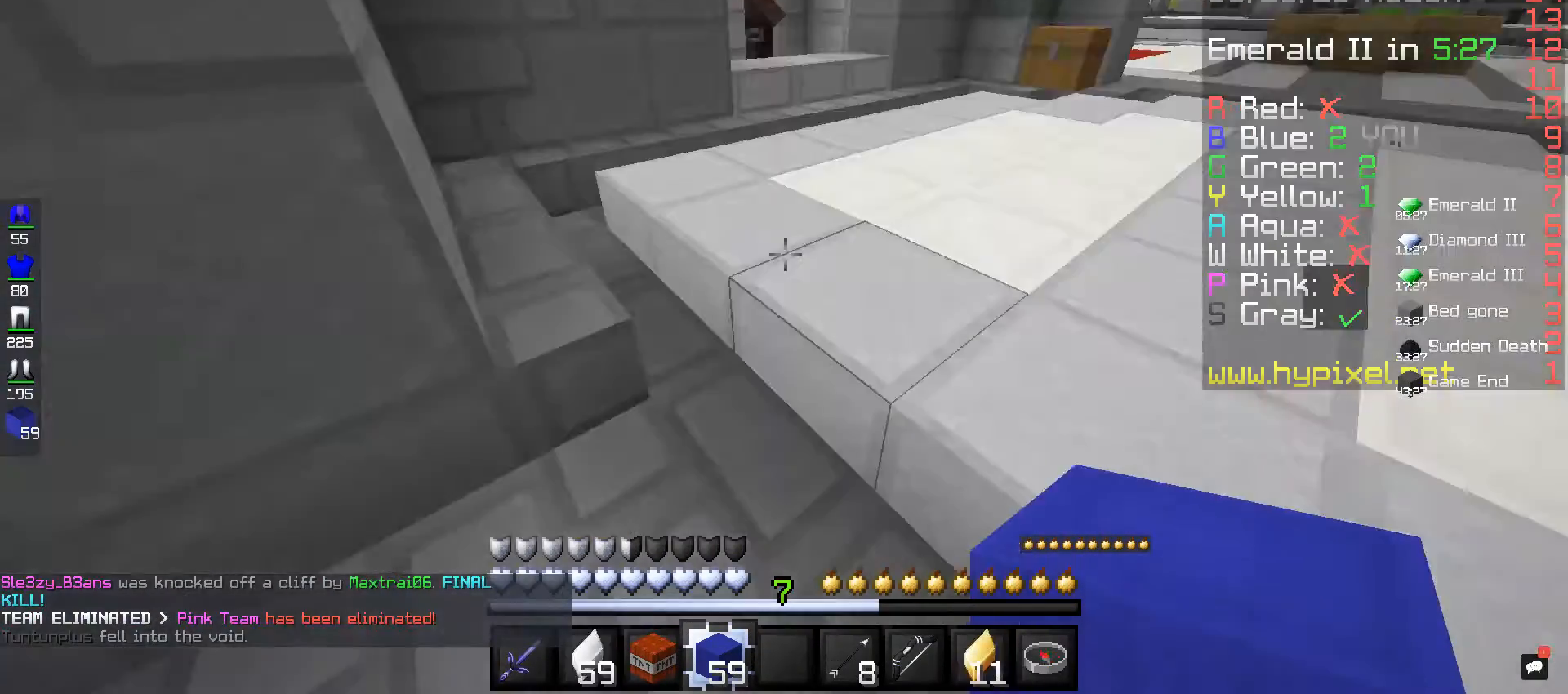
{"keys": ["w"], "mouse": [], "events": []}
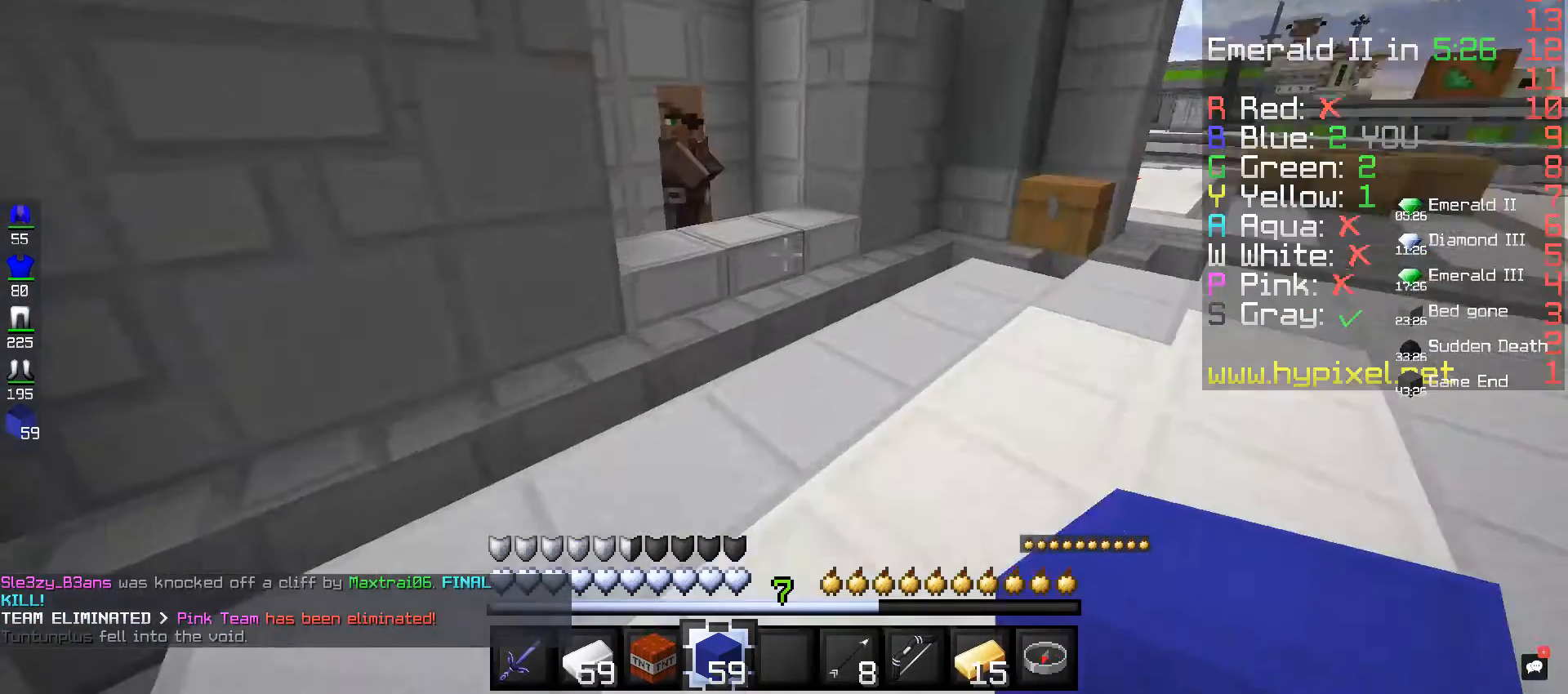
{"keys": ["w"], "mouse": ["right"], "events": [[480, "mouse_right", "down"]]}
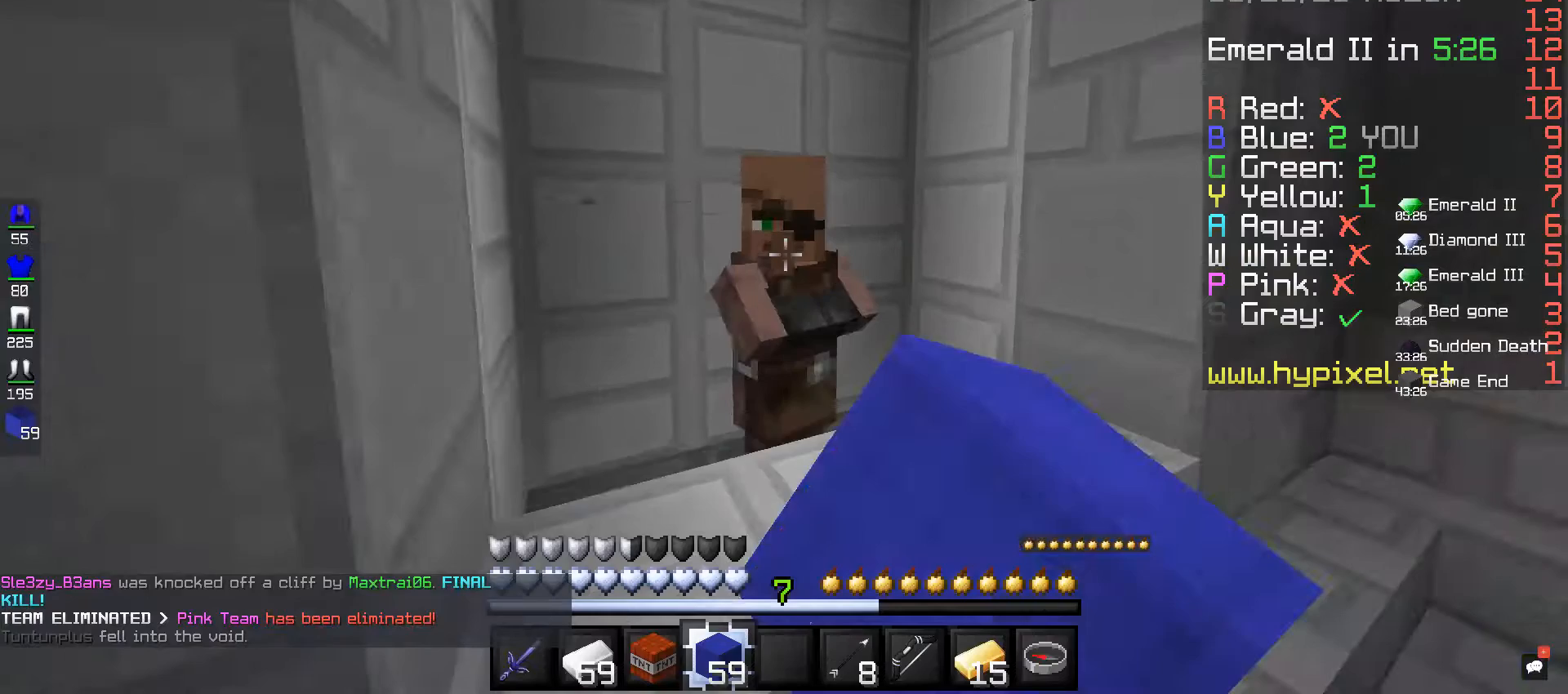
{"keys": [], "mouse": [], "events": [[120, "mouse_right", "up"], [120, "w", "up"]]}
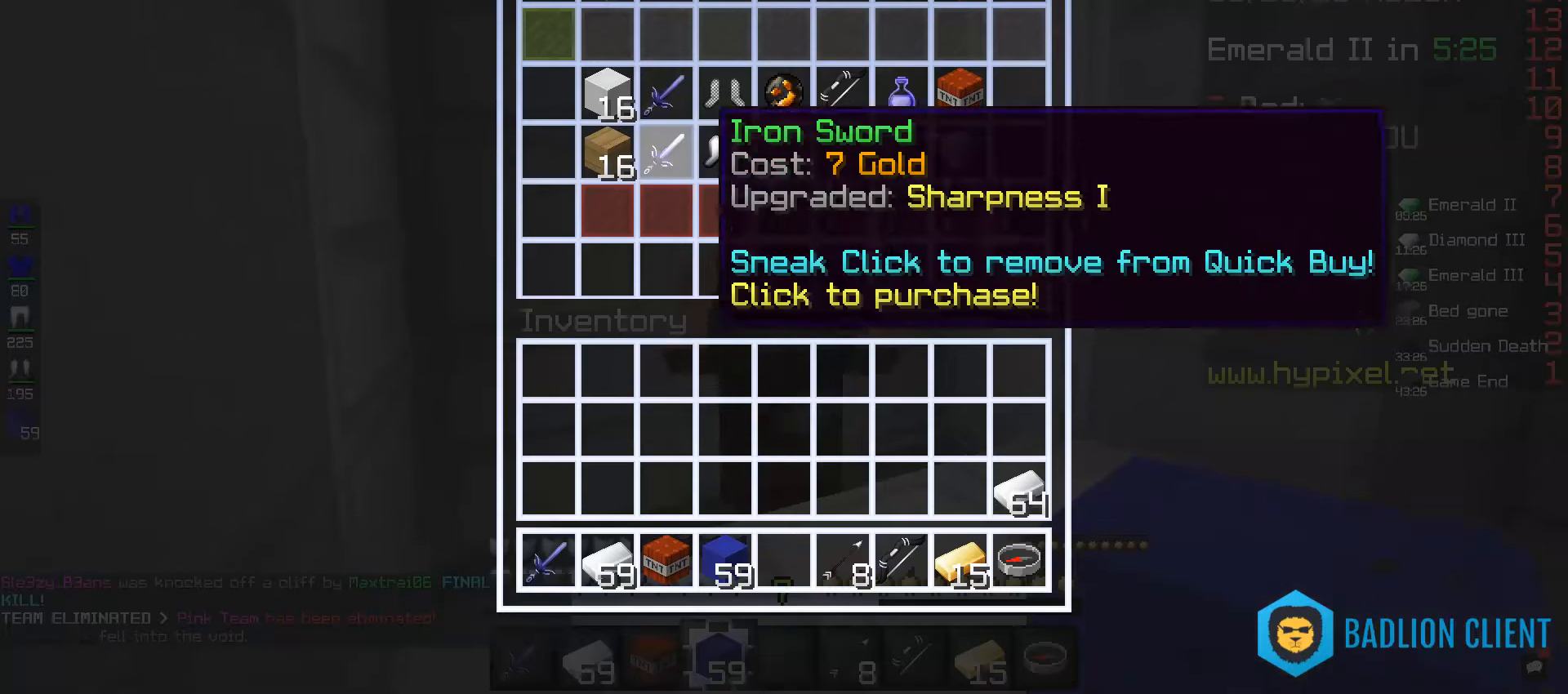
{"keys": [], "mouse": [], "events": []}
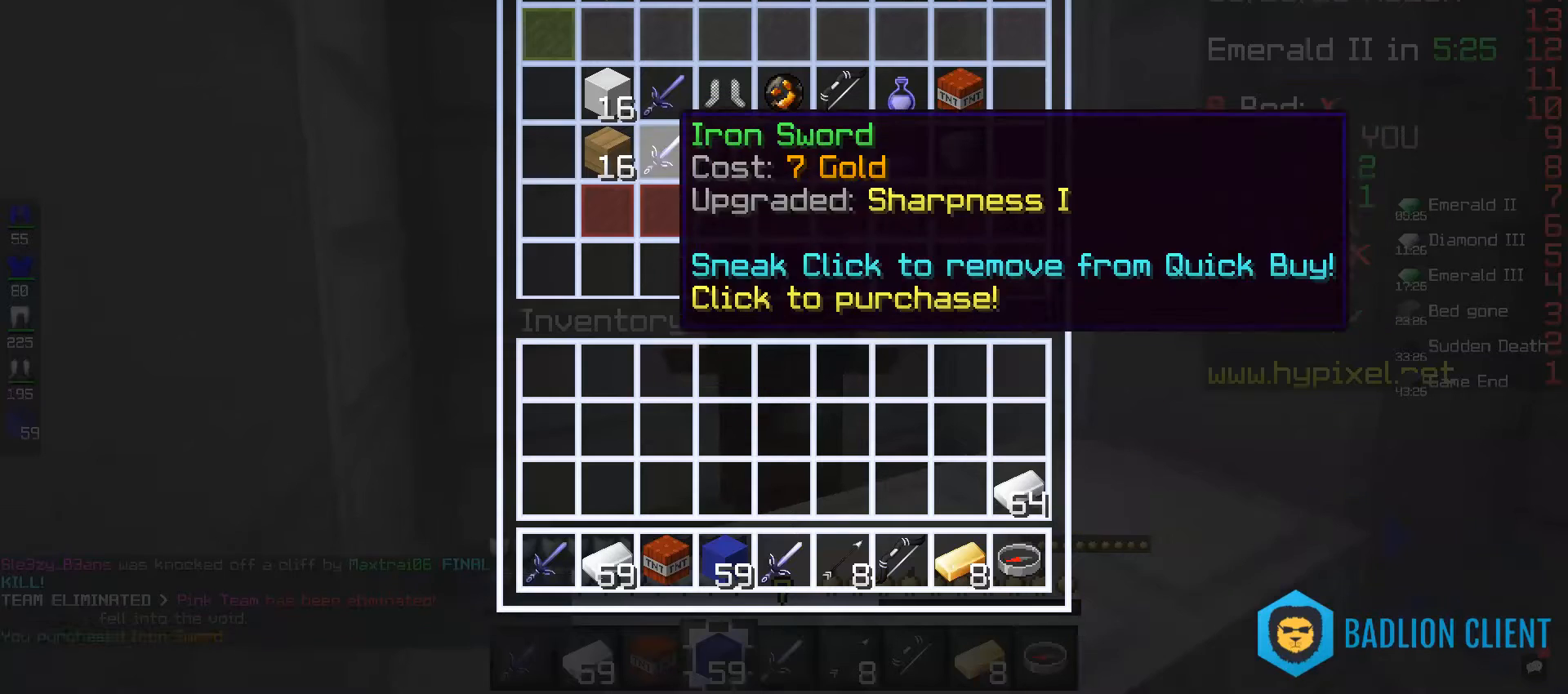
{"keys": [], "mouse": [], "events": []}
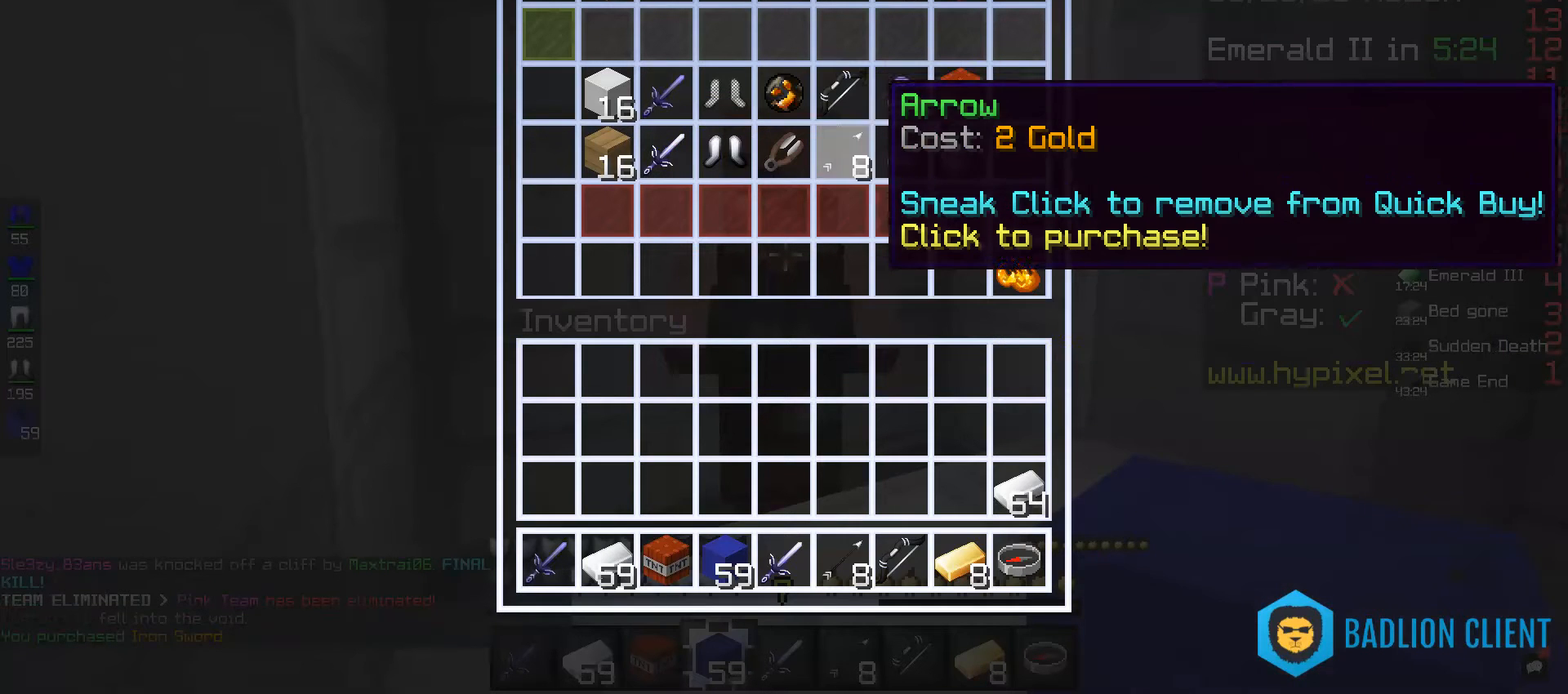
{"keys": [], "mouse": [], "events": []}
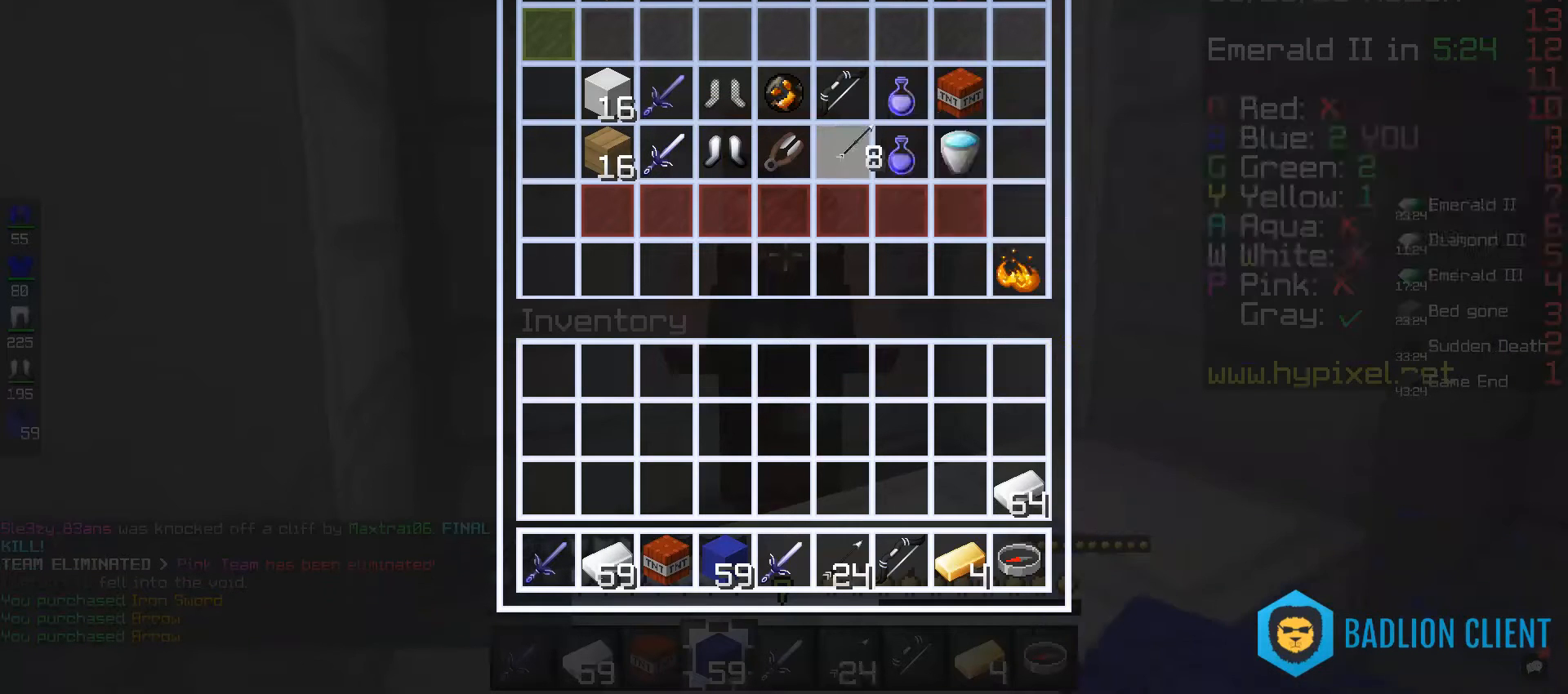
{"keys": [], "mouse": [], "events": []}
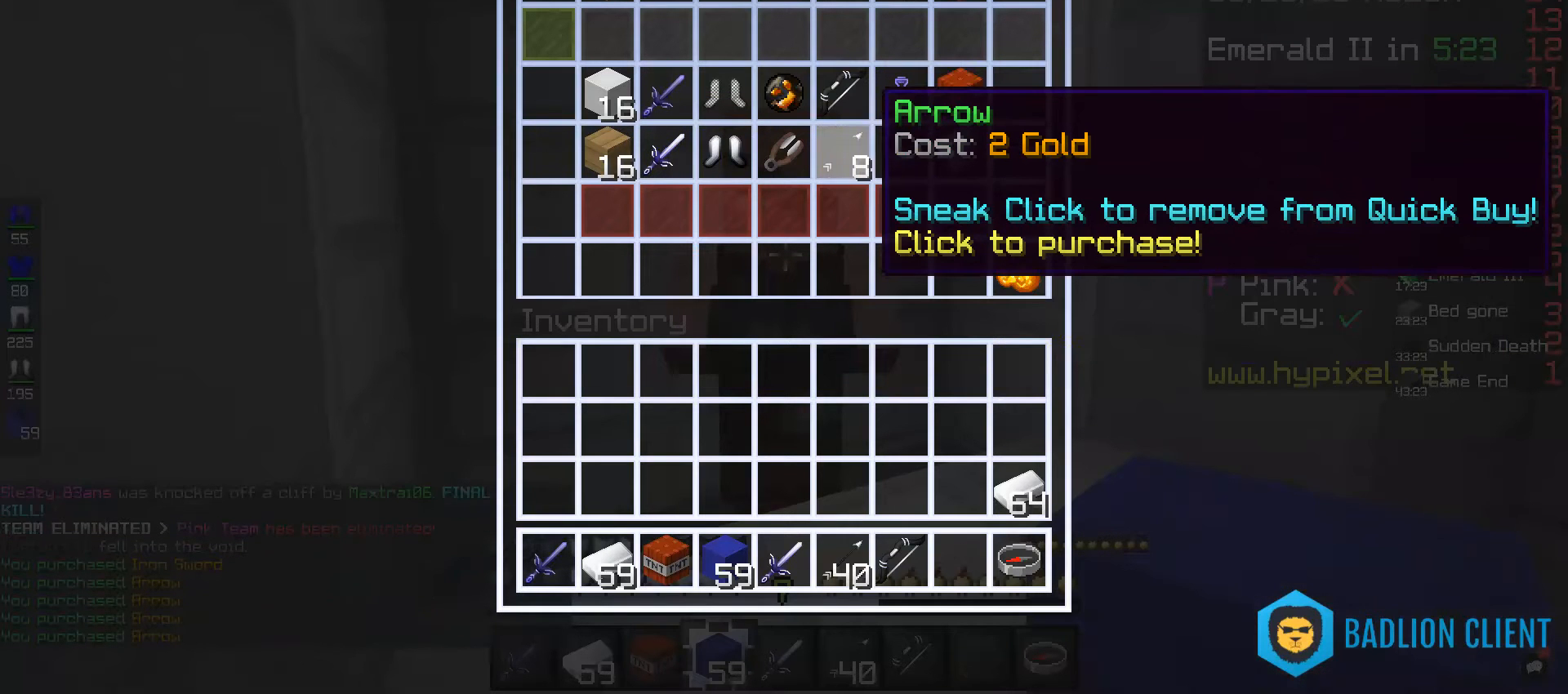
{"keys": [], "mouse": [], "events": []}
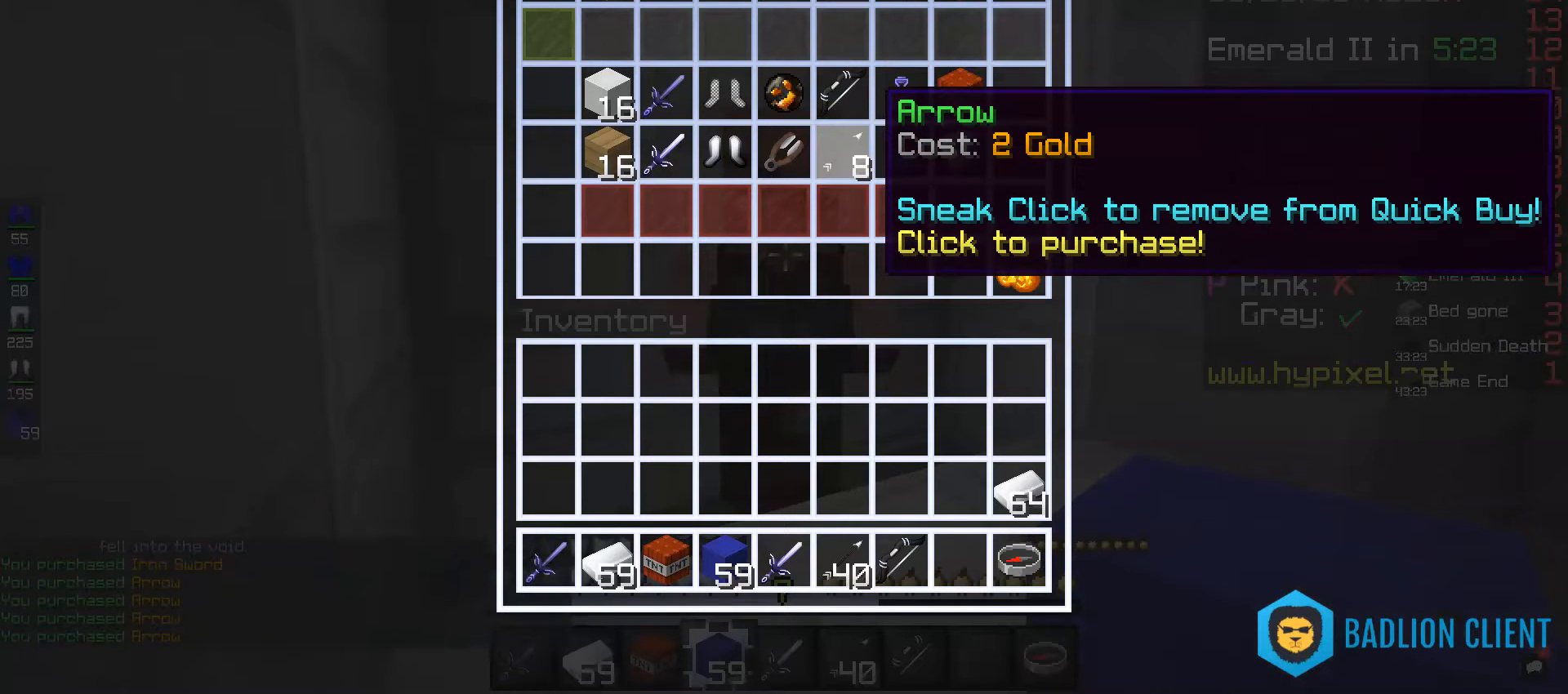
{"keys": [], "mouse": [], "events": []}
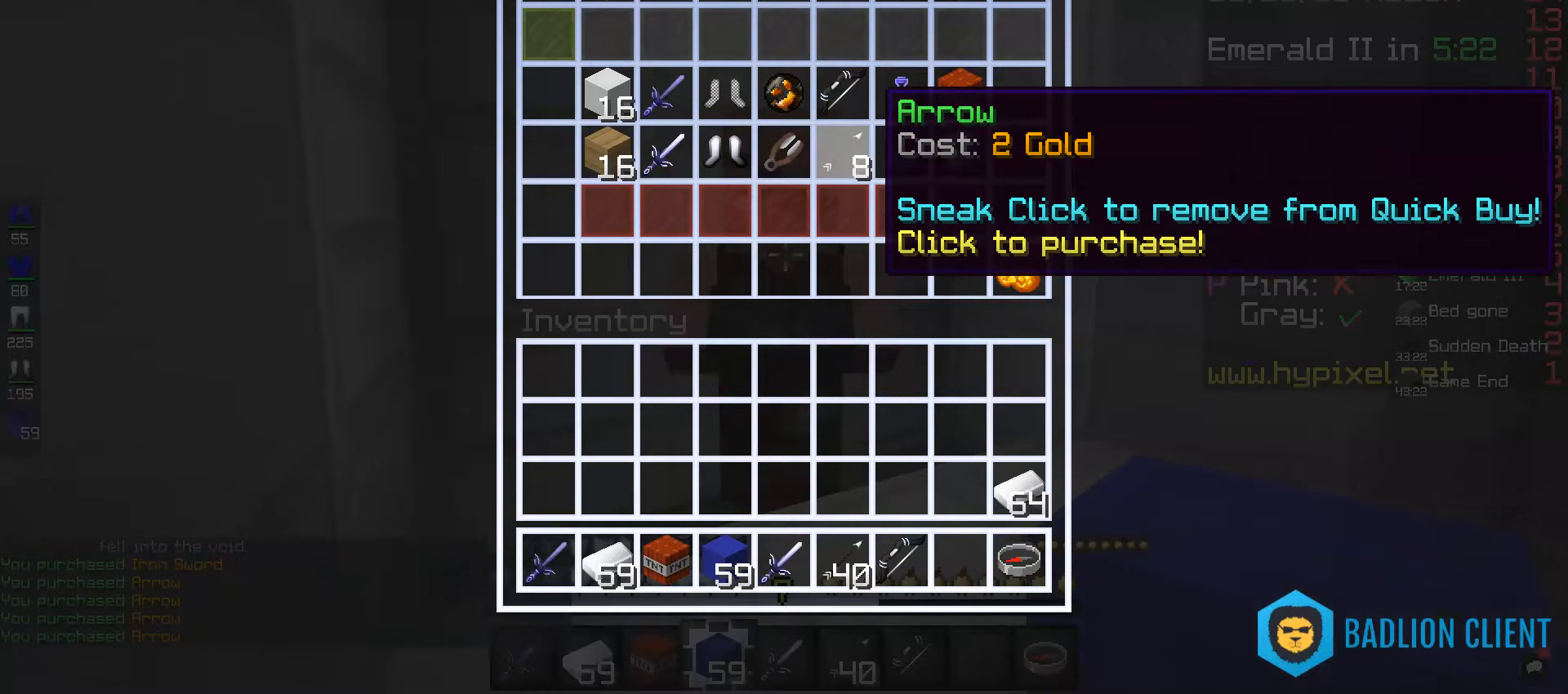
{"keys": [], "mouse": [], "events": []}
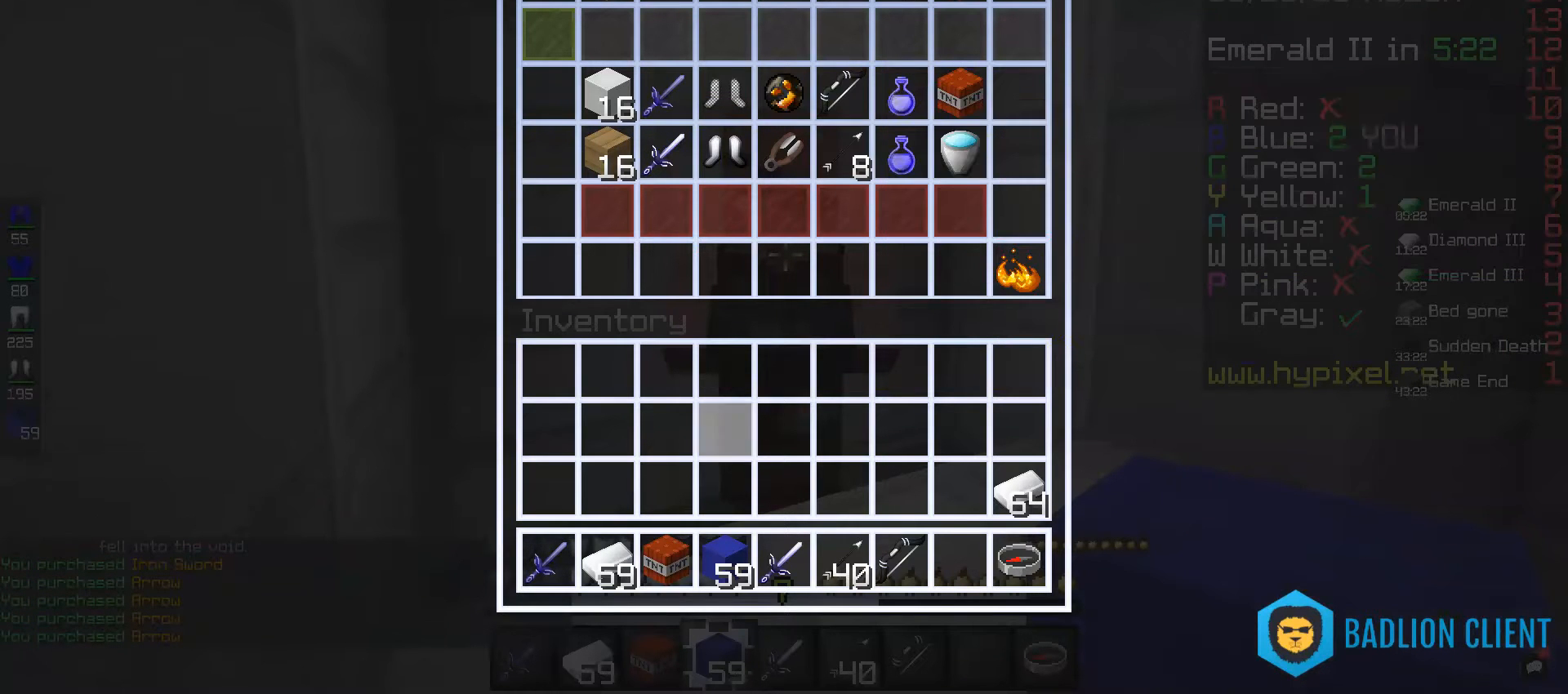
{"keys": [], "mouse": [], "events": []}
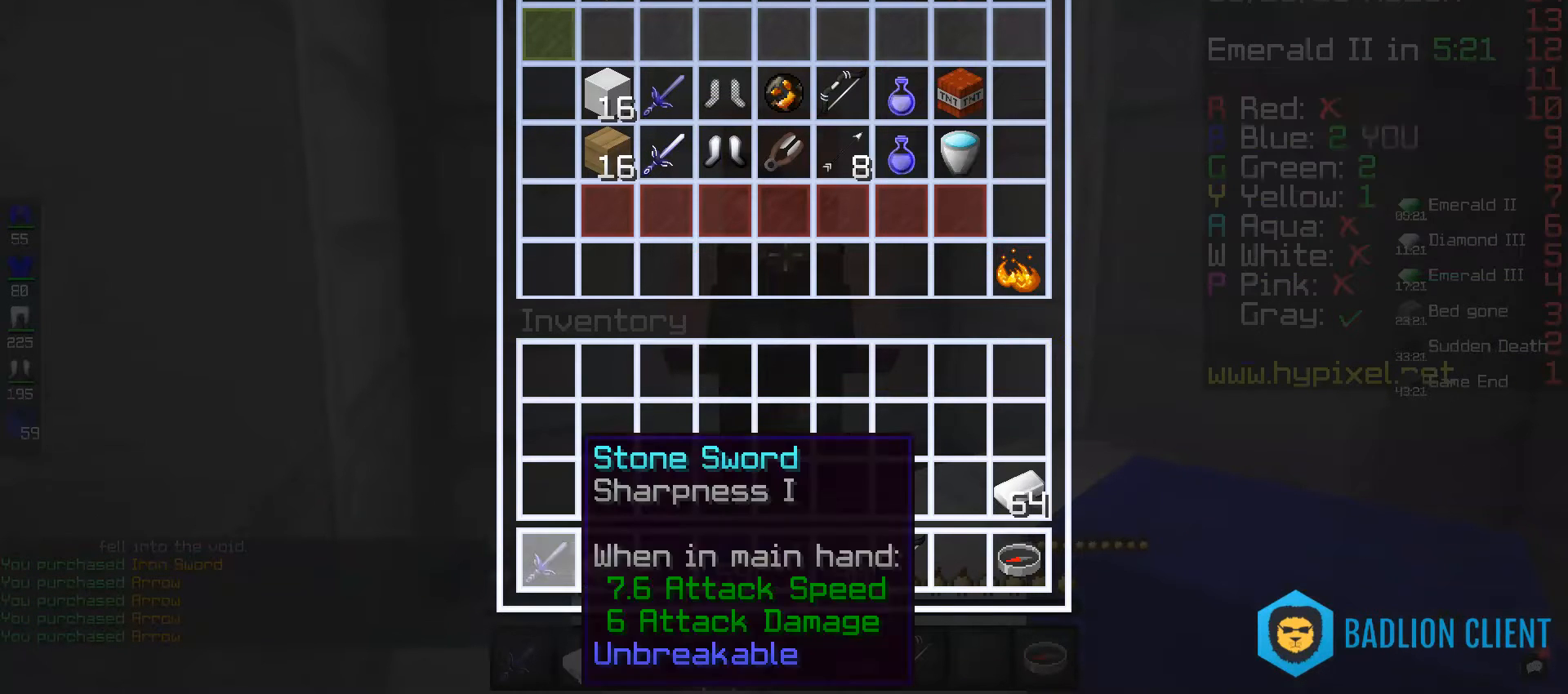
{"keys": [], "mouse": [], "events": []}
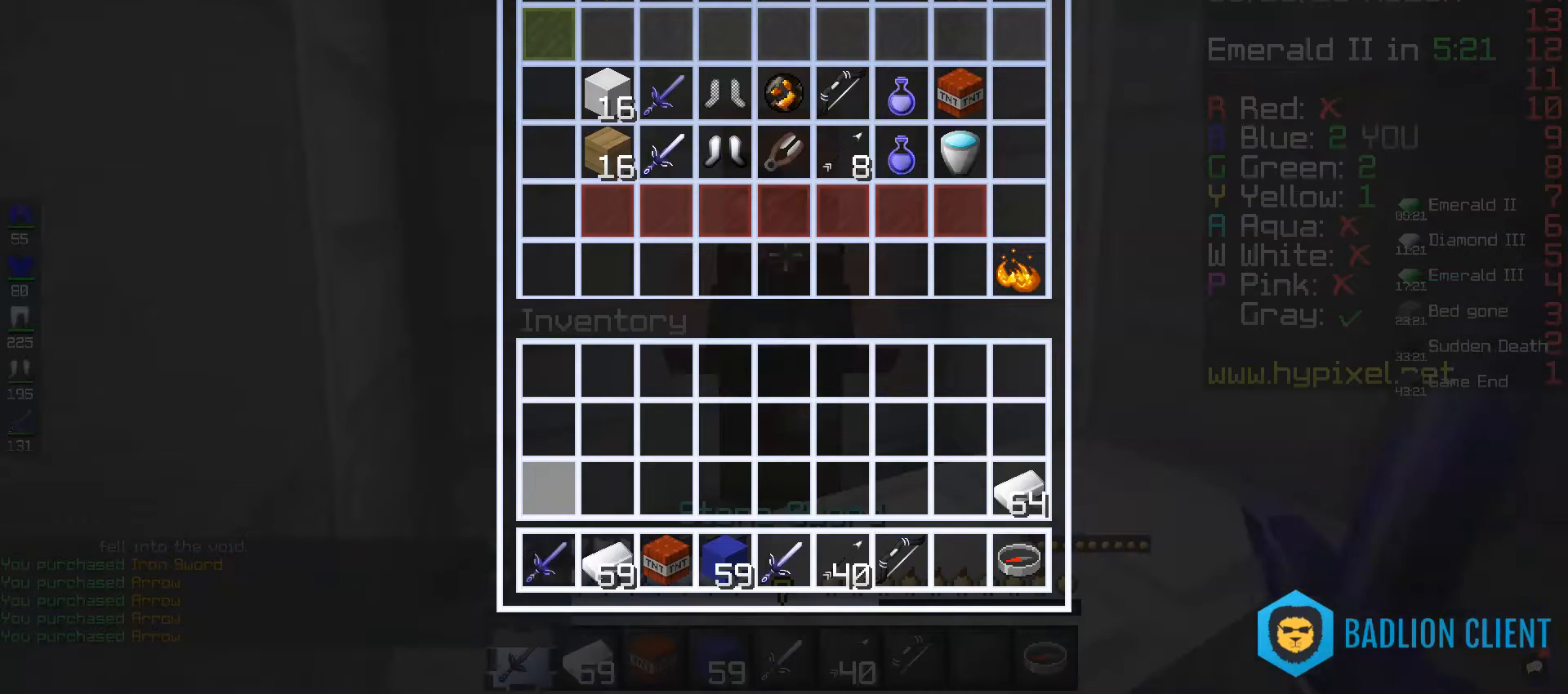
{"keys": [], "mouse": [], "events": []}
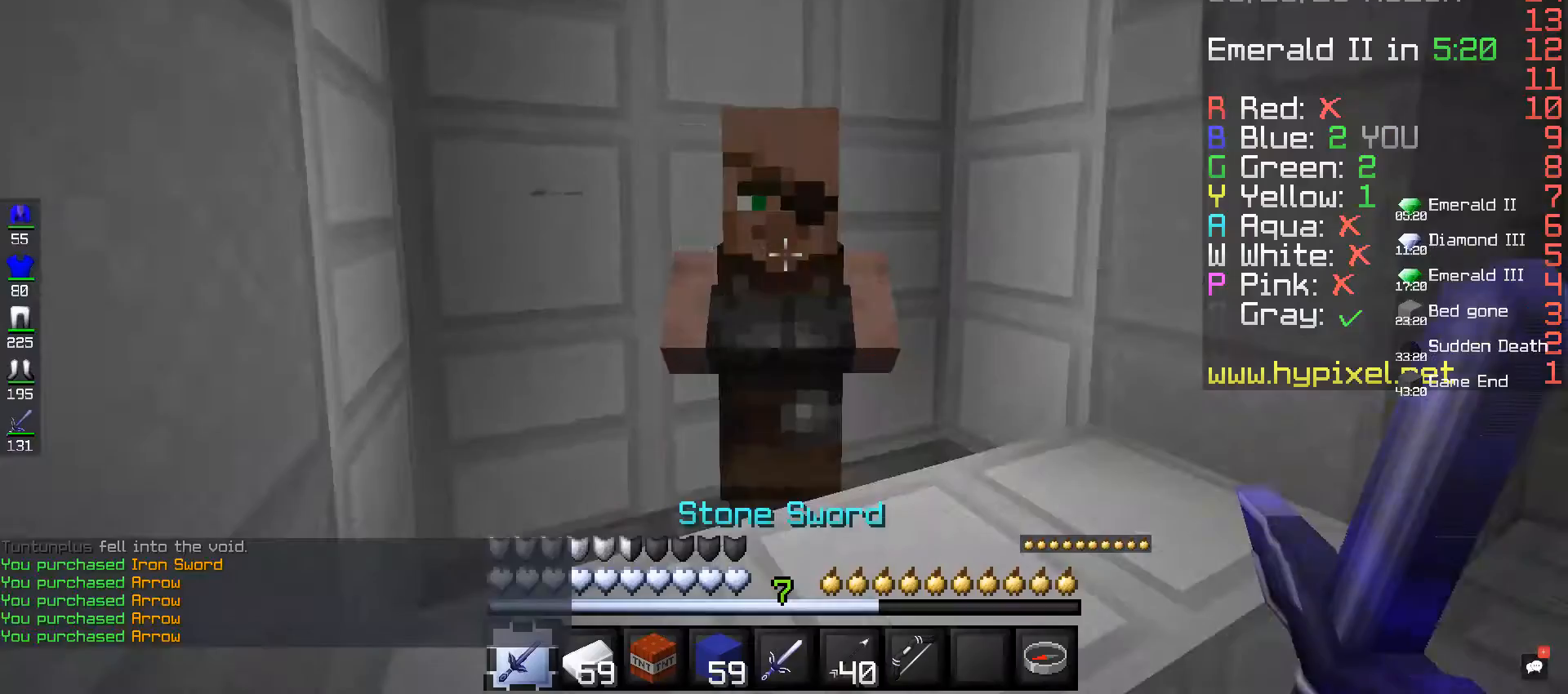
{"keys": ["w"], "mouse": [], "events": [[200, "w", "down"]]}
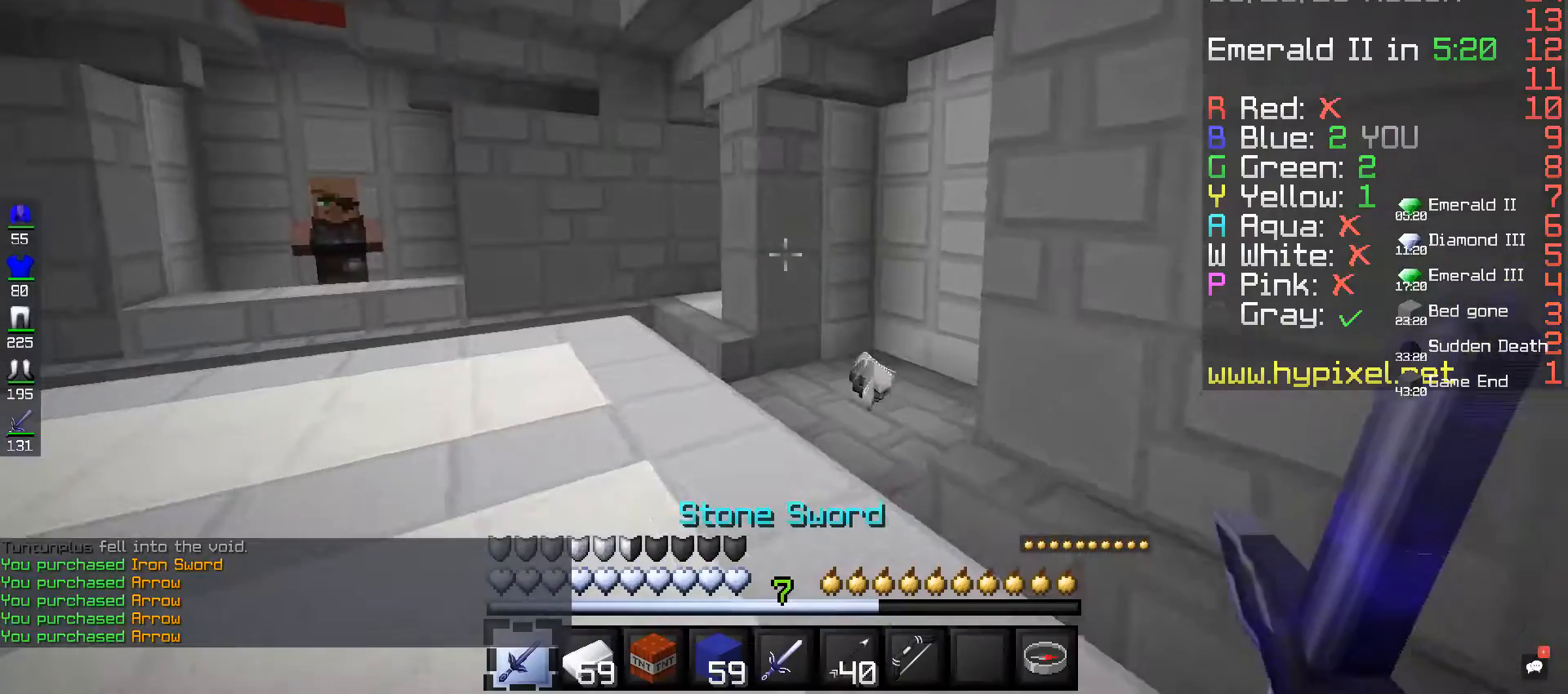
{"keys": ["w"], "mouse": [], "events": []}
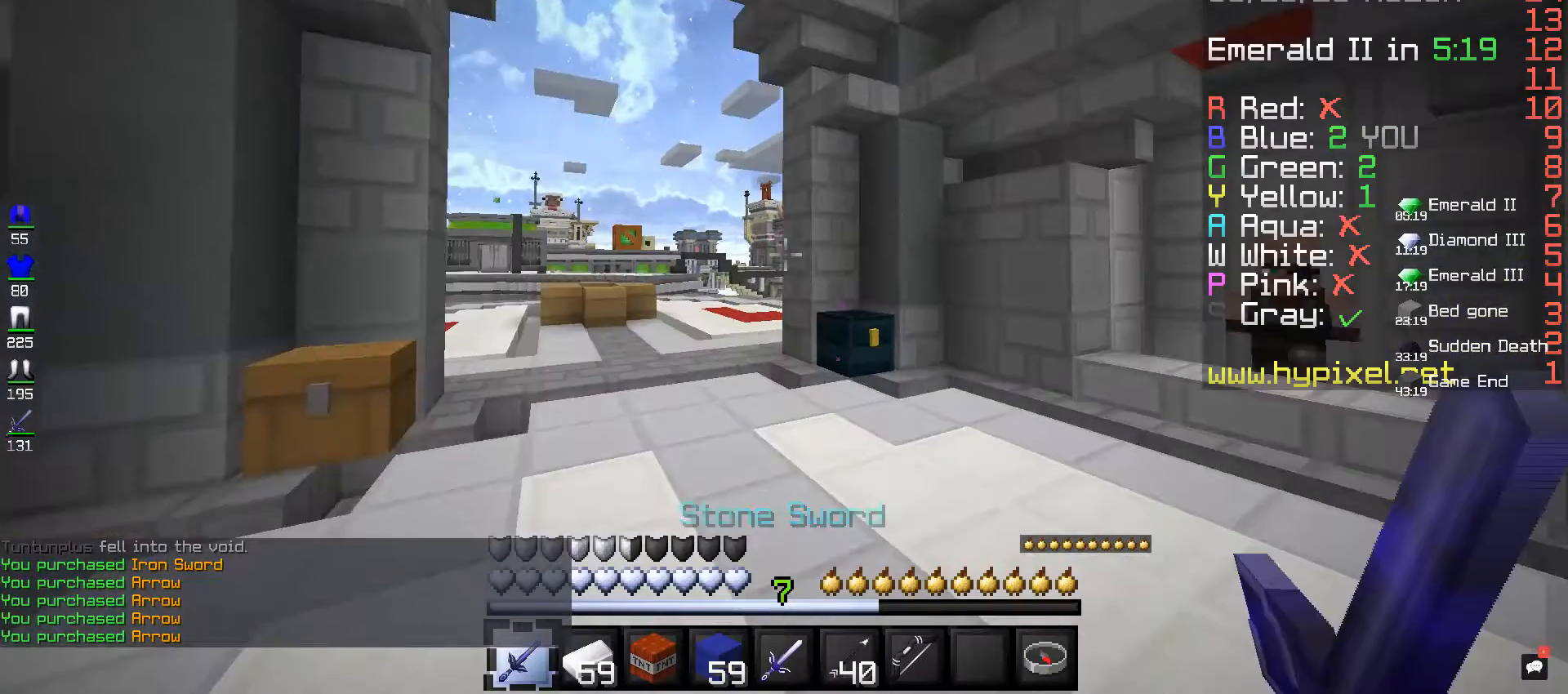
{"keys": ["w"], "mouse": [], "events": []}
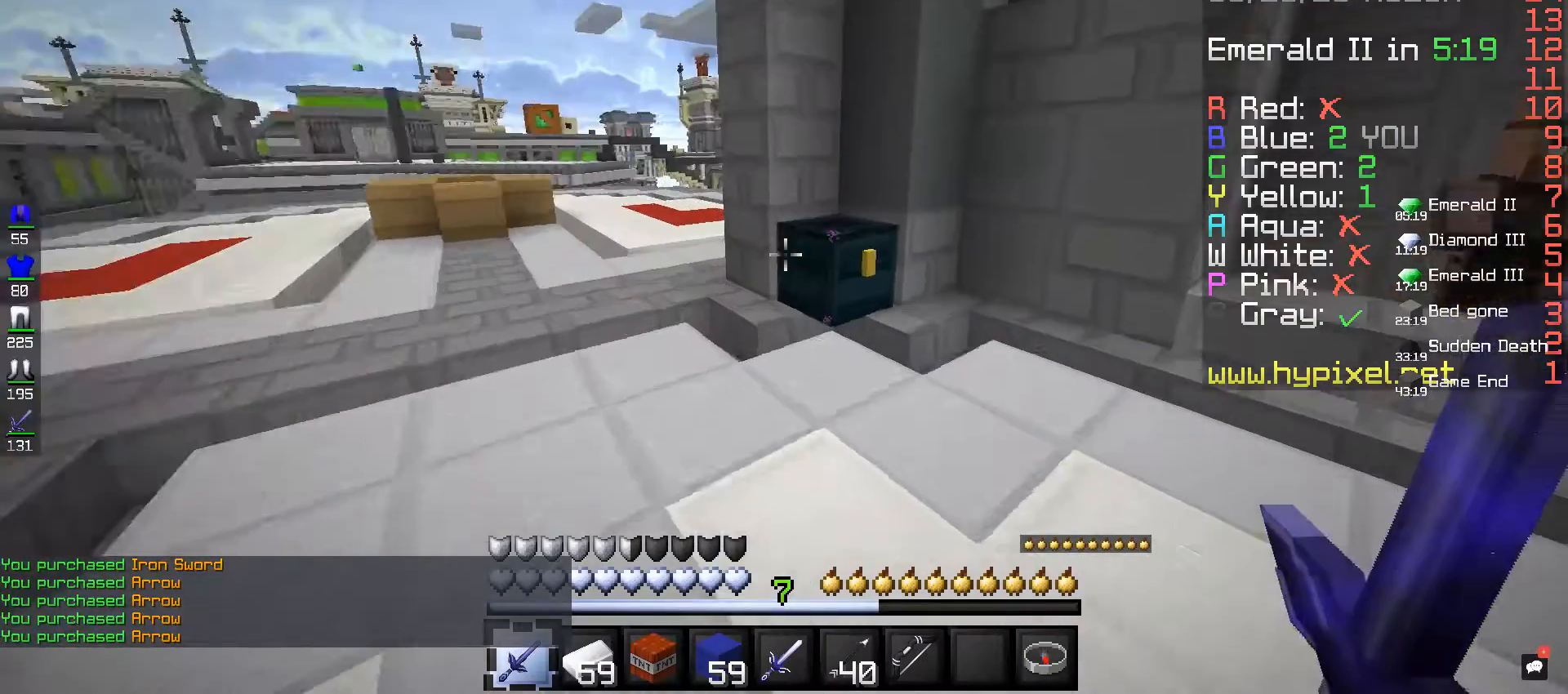
{"keys": [], "mouse": [], "events": [[160, "mouse_right", "down"], [320, "mouse_right", "up"], [320, "w", "up"]]}
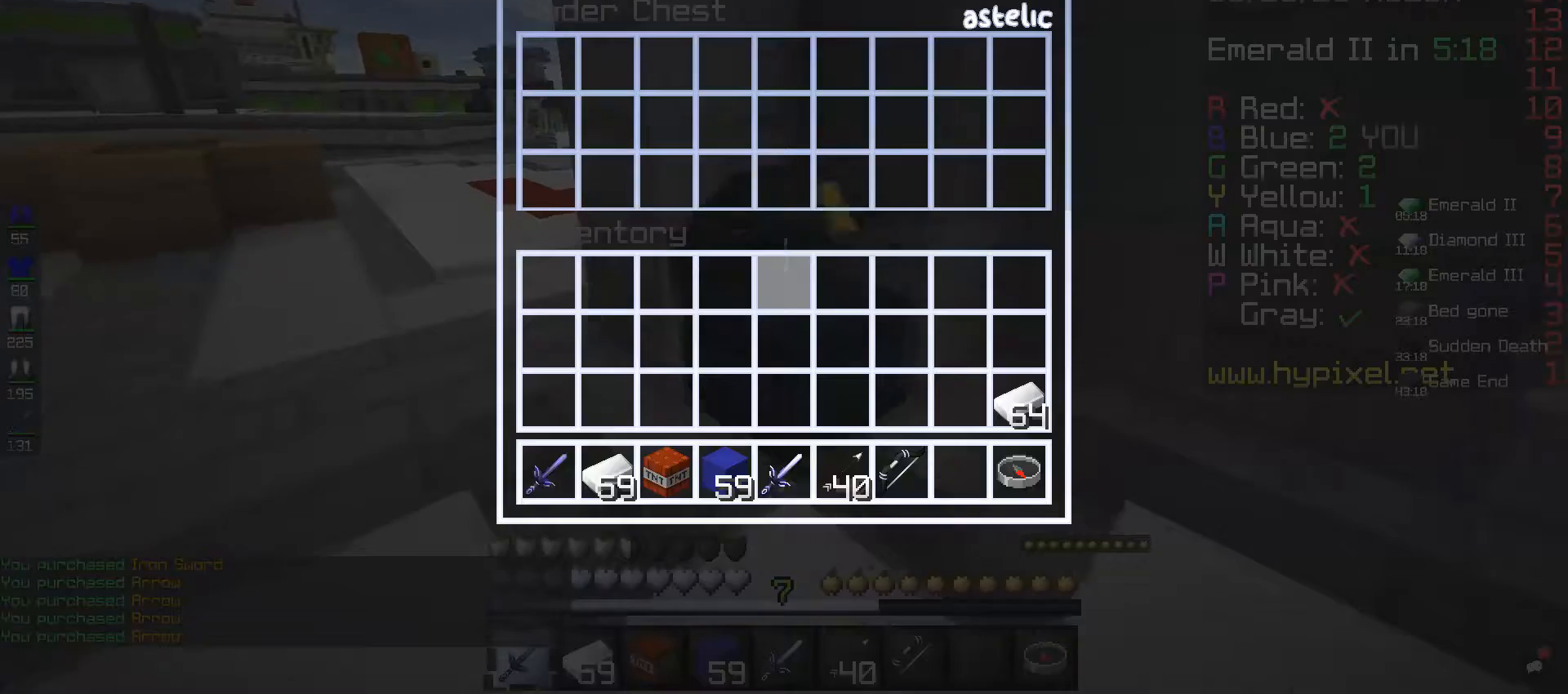
{"keys": [], "mouse": [], "events": []}
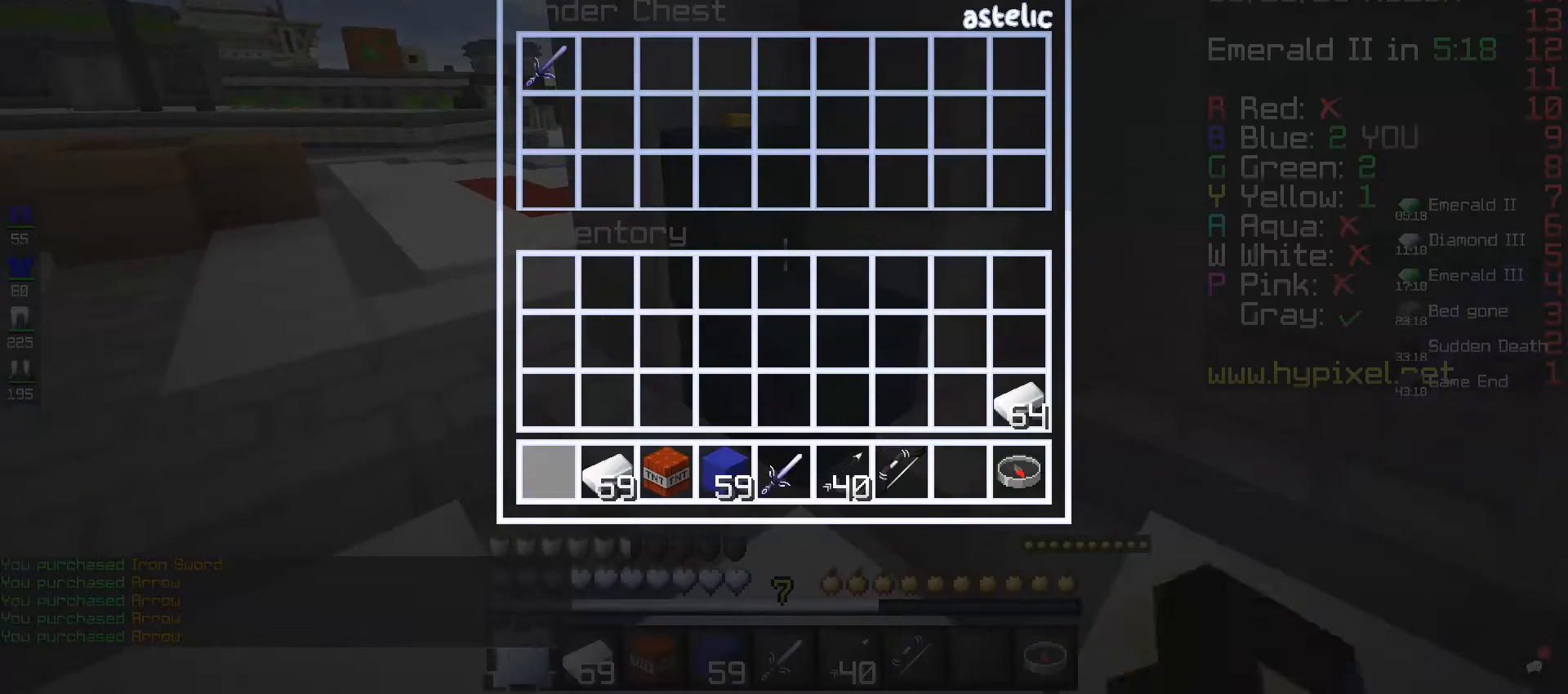
{"keys": [], "mouse": [], "events": []}
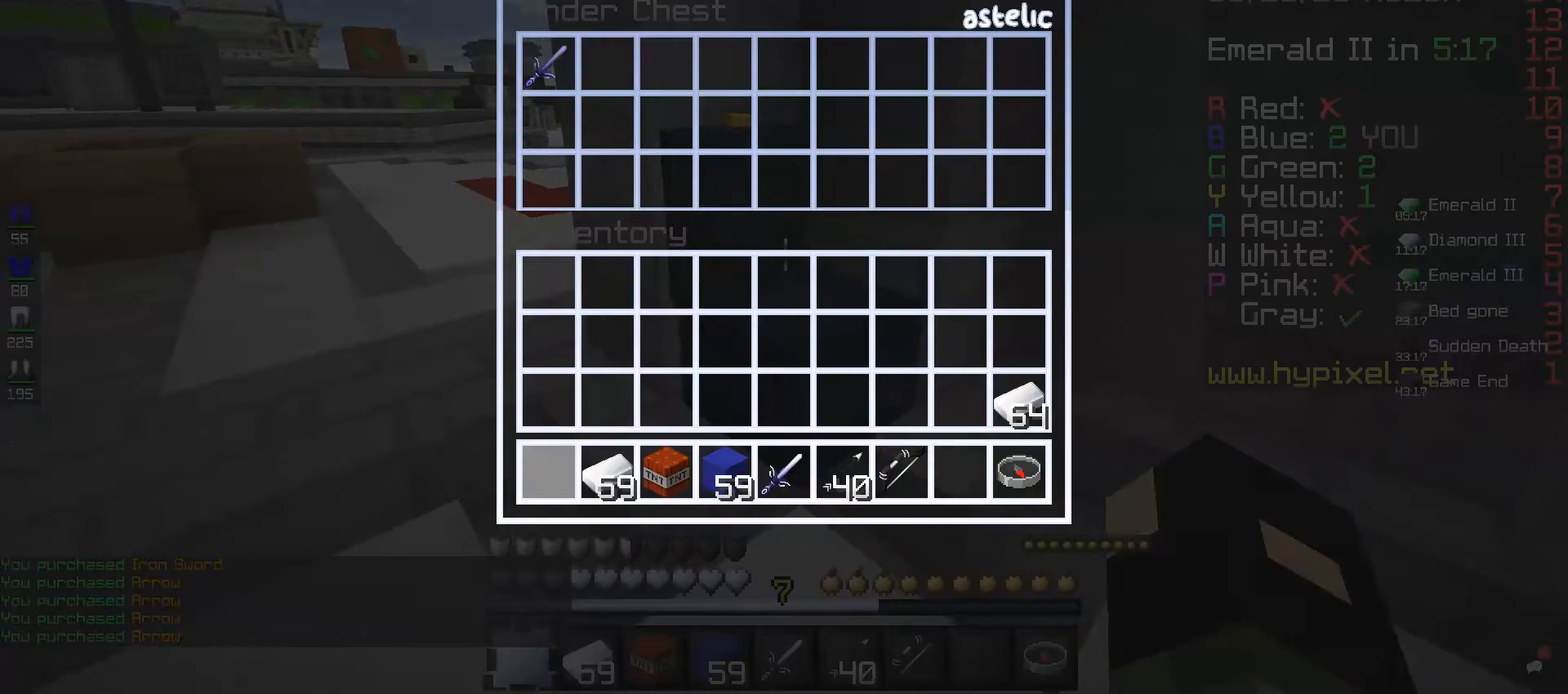
{"keys": ["w"], "mouse": [], "events": [[440, "w", "down"]]}
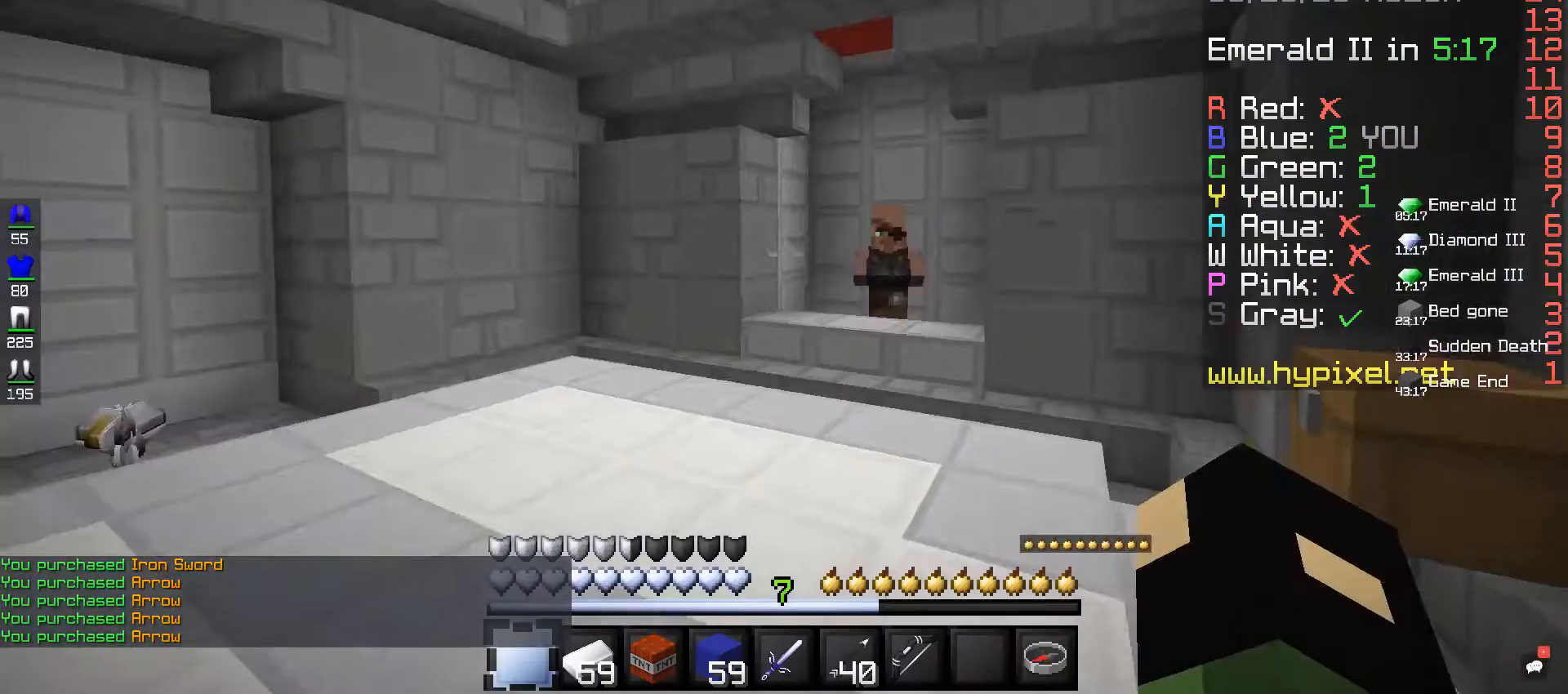
{"keys": ["space", "w"], "mouse": [], "events": [[360, "space", "down"]]}
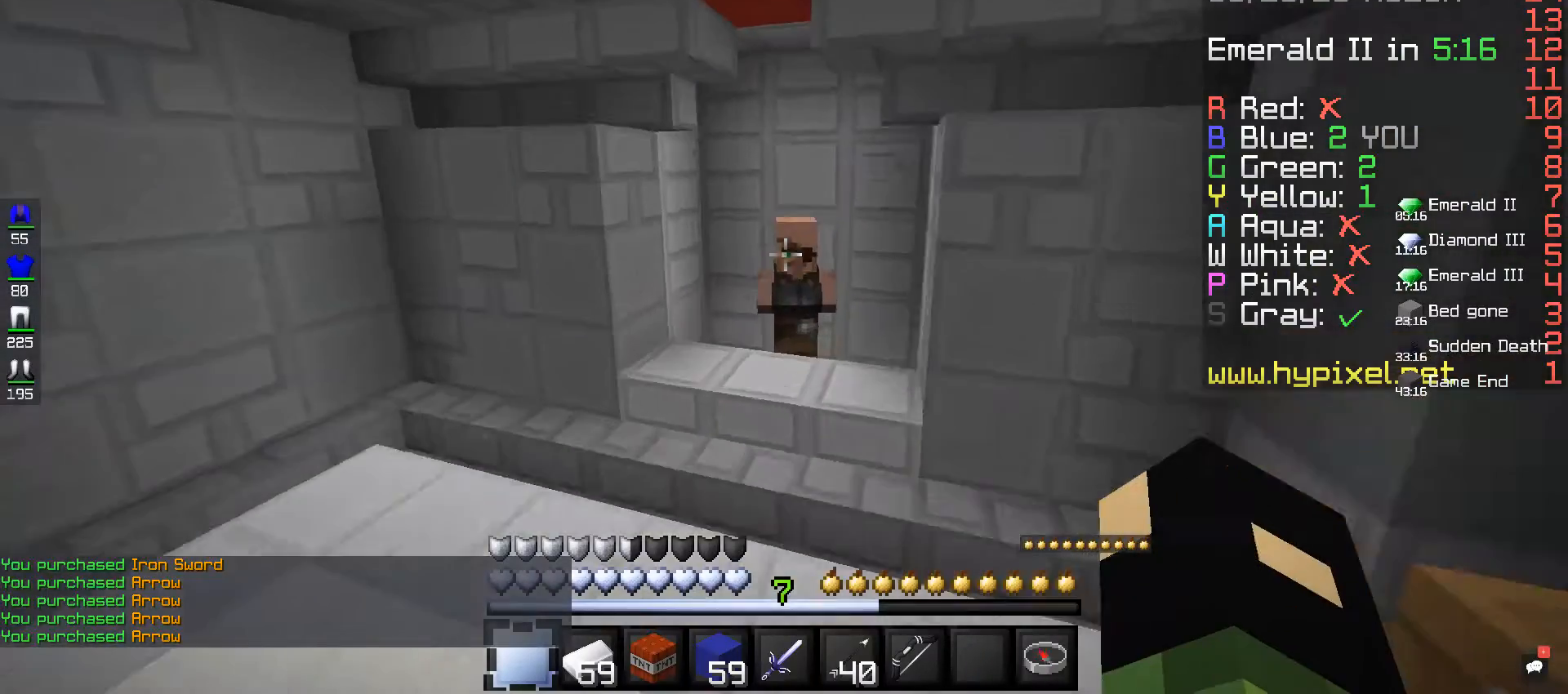
{"keys": ["w"], "mouse": ["right"], "events": [[160, "space", "up"], [480, "mouse_right", "down"]]}
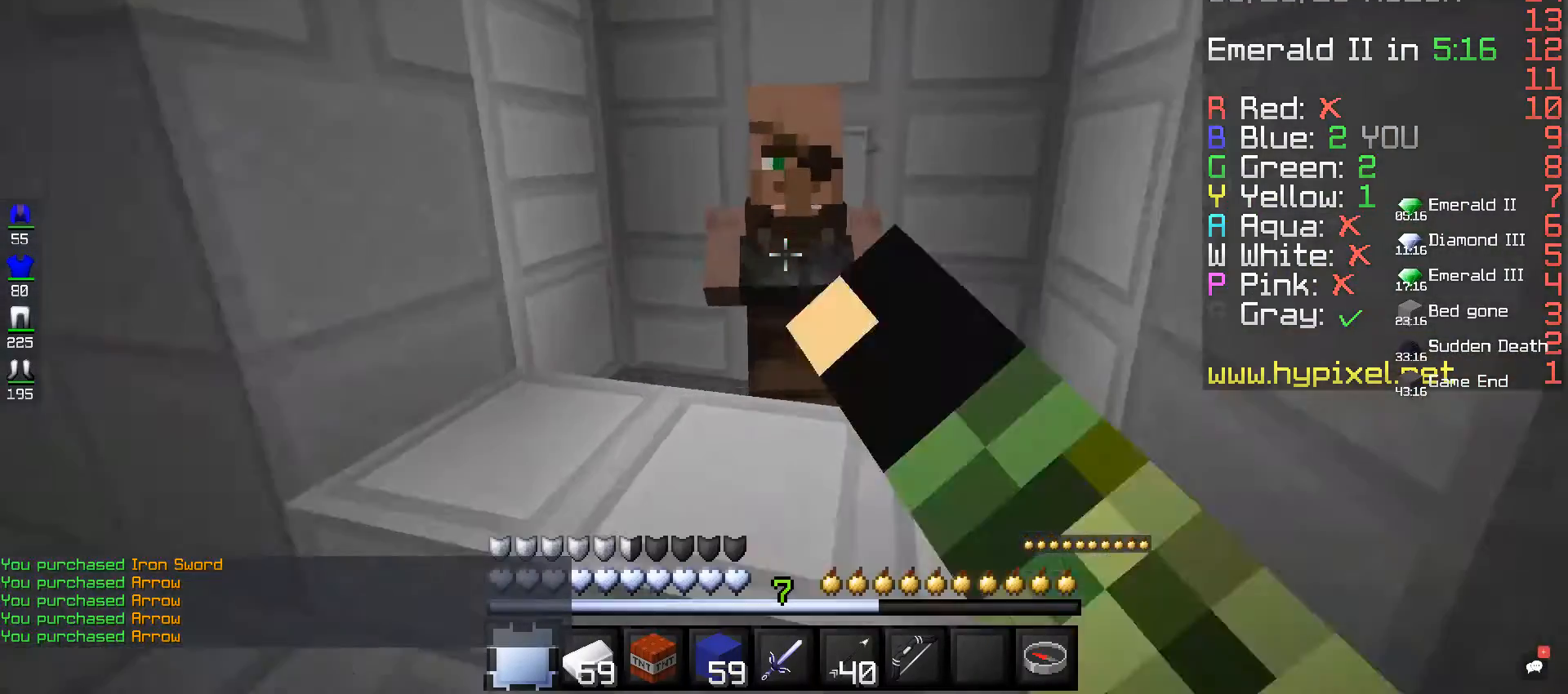
{"keys": [], "mouse": [], "events": [[40, "w", "up"], [80, "mouse_right", "up"]]}